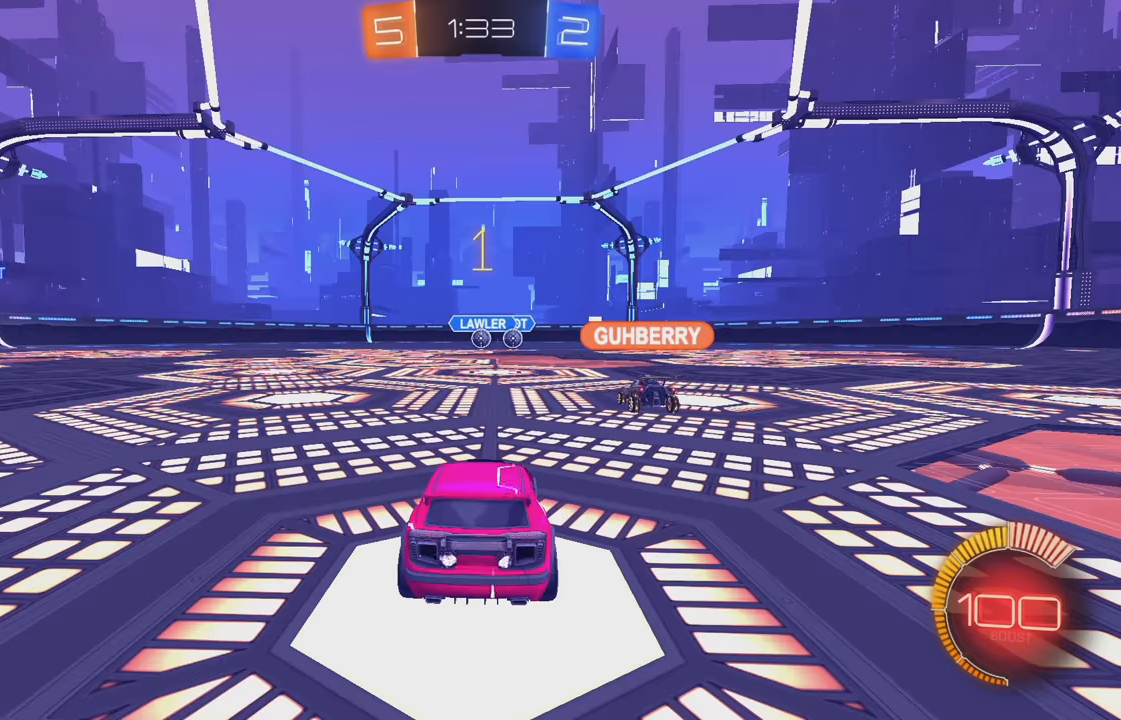
Gameplay with a controller (Xbox layout); each line is a JSON object with the inputs held at the frame after it. "events" lists button and stick changes between this image and that frame as [ms after this image, input, new state], when the widget could be followed in between. Not read: DPAD_DOWN DPAD_LEFT DPAD_RIGHT DPAD_UP L3 R3 SELECT START right_stick.
{"buttons": ["B", "R2"], "left_stick": "center", "events": [[67, "R2", "down"], [67, "Y", "down"], [150, "Y", "up"], [200, "Y", "down"], [267, "Y", "up"], [434, "B", "down"]]}
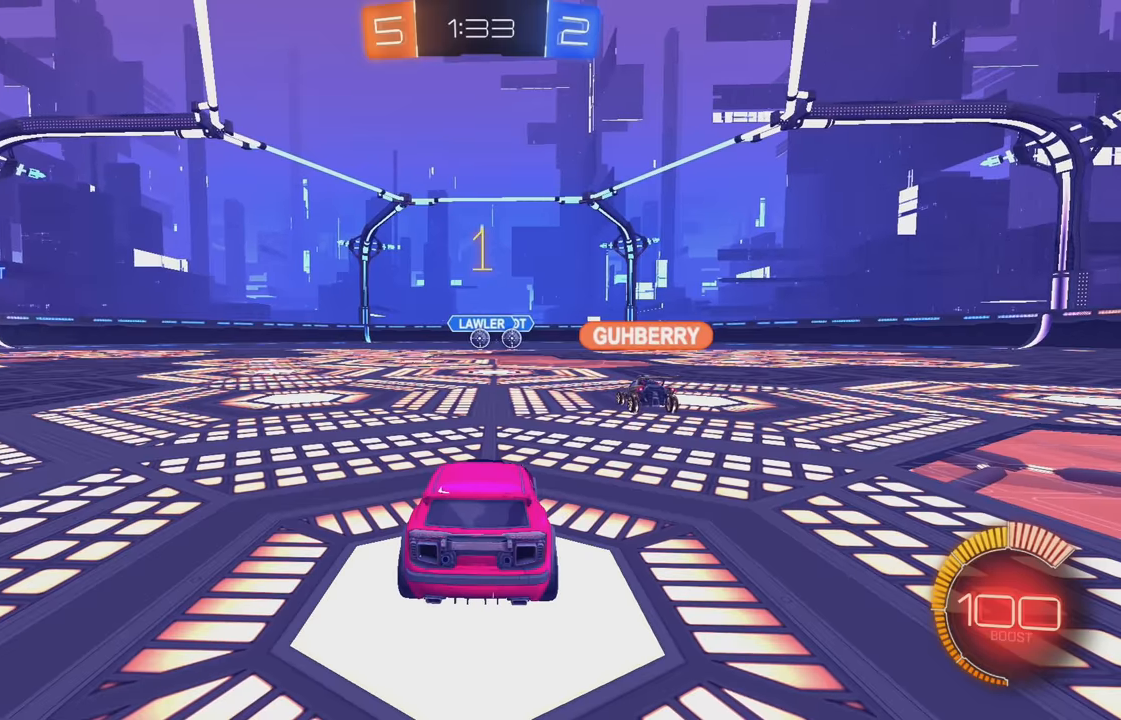
{"buttons": ["B", "R2"], "left_stick": "left", "events": [[117, "left_stick", "left"]]}
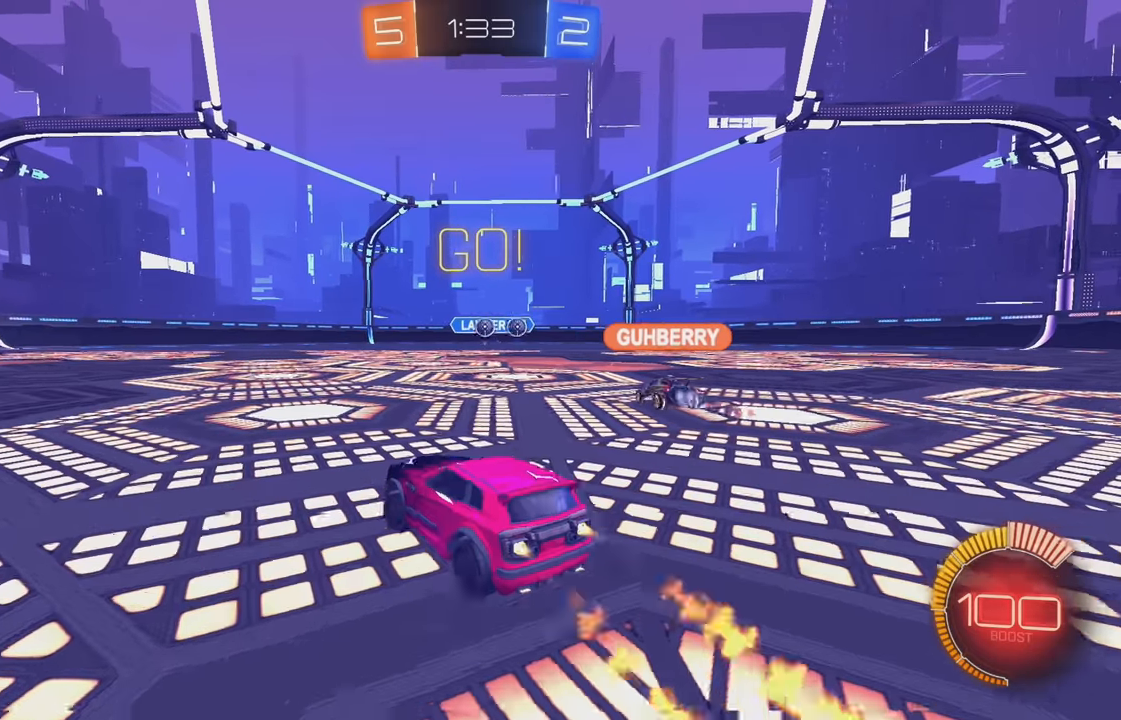
{"buttons": ["R2"], "left_stick": "right", "events": [[17, "B", "up"], [134, "left_stick", "center"], [250, "L1", "down"], [250, "left_stick", "right"], [367, "L1", "up"]]}
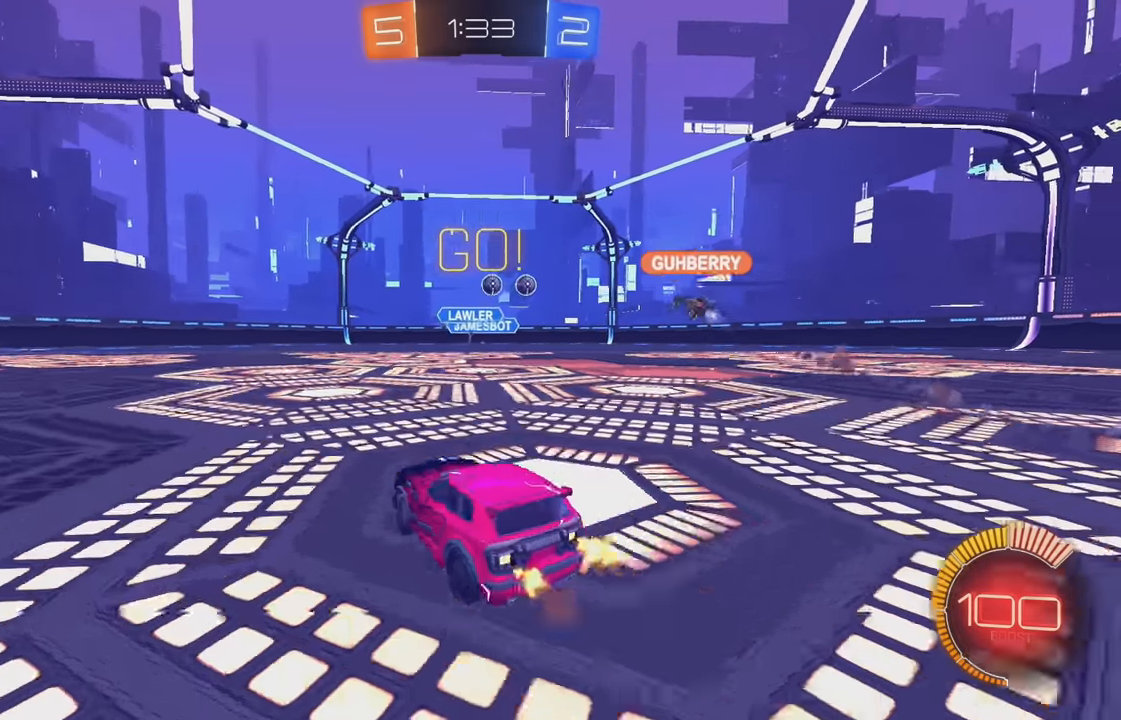
{"buttons": ["R2"], "left_stick": "right", "events": [[100, "L2", "down"], [117, "R2", "up"], [250, "R2", "down"], [284, "L2", "up"]]}
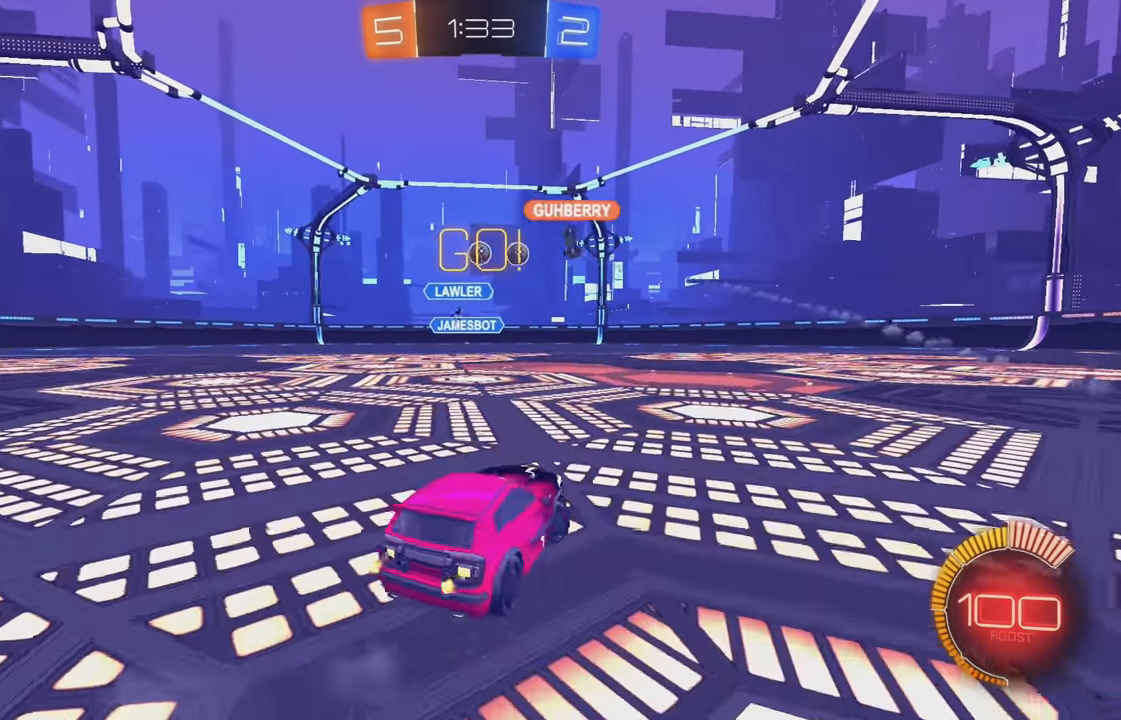
{"buttons": ["R2"], "left_stick": "left", "events": [[117, "left_stick", "center"], [150, "R2", "up"], [434, "R2", "down"], [434, "left_stick", "left"]]}
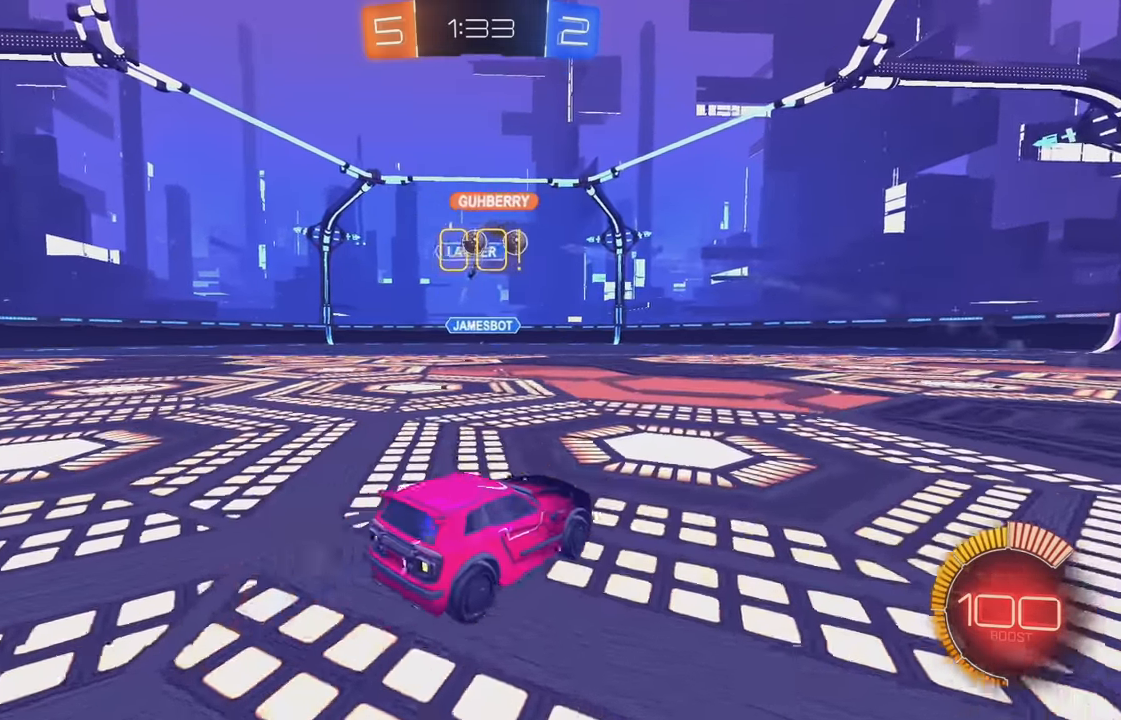
{"buttons": ["L1", "R2"], "left_stick": "left", "events": [[334, "B", "down"], [467, "B", "up"], [500, "L1", "down"]]}
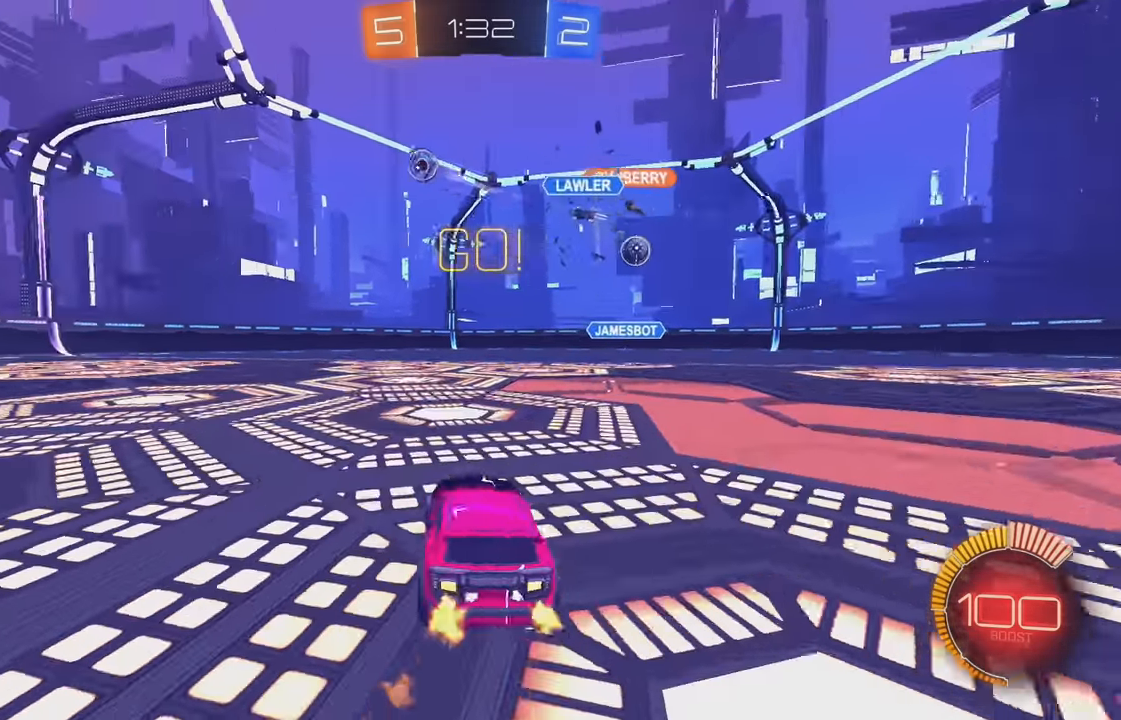
{"buttons": ["B", "R2"], "left_stick": "center", "events": [[100, "L1", "up"], [217, "B", "down"], [350, "left_stick", "center"]]}
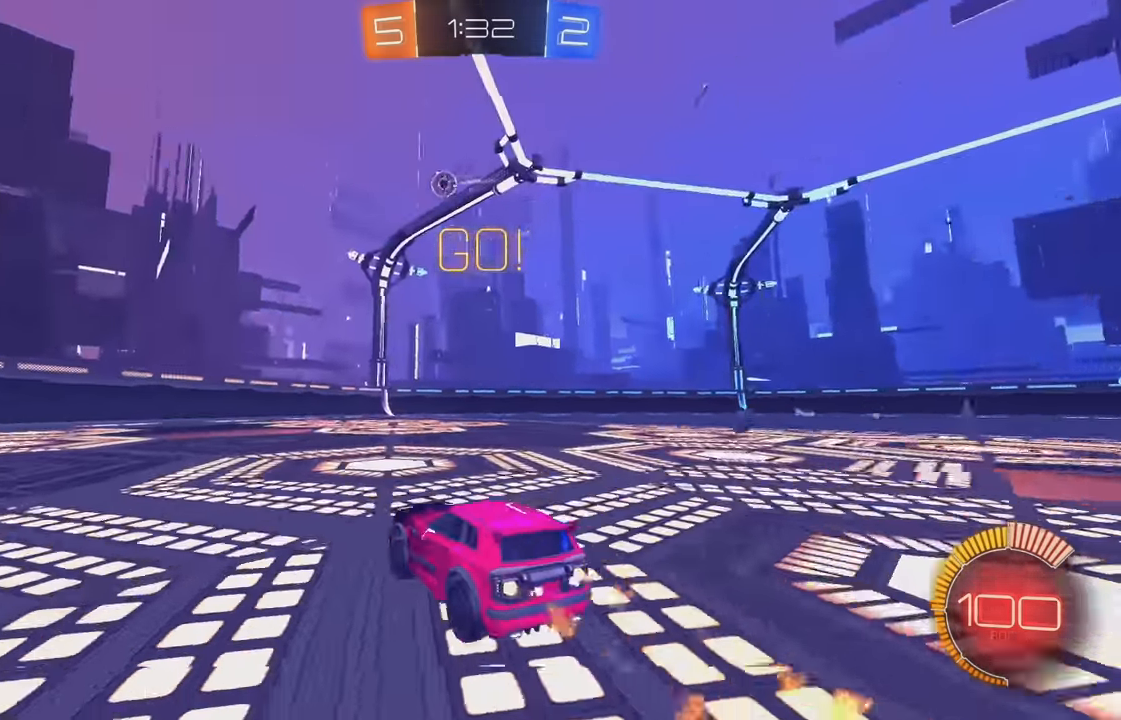
{"buttons": ["R2"], "left_stick": "center", "events": [[100, "left_stick", "right"], [217, "left_stick", "center"], [484, "B", "up"]]}
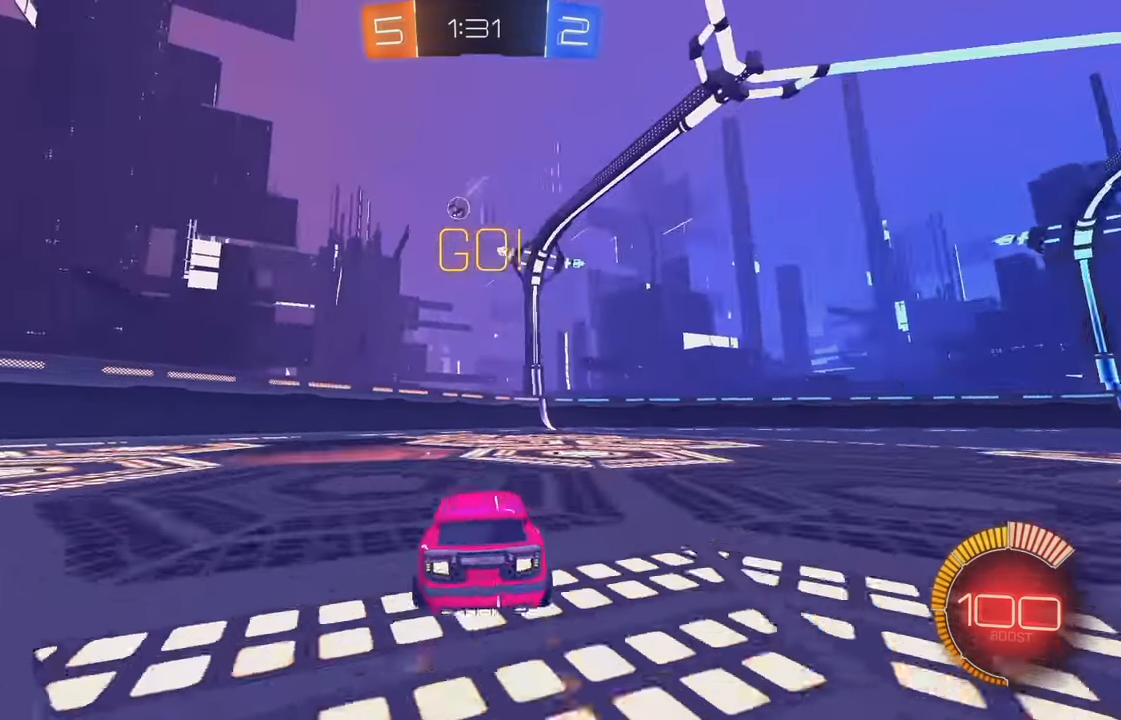
{"buttons": ["L2"], "left_stick": "right", "events": [[400, "R2", "up"], [400, "left_stick", "right"], [484, "L2", "down"]]}
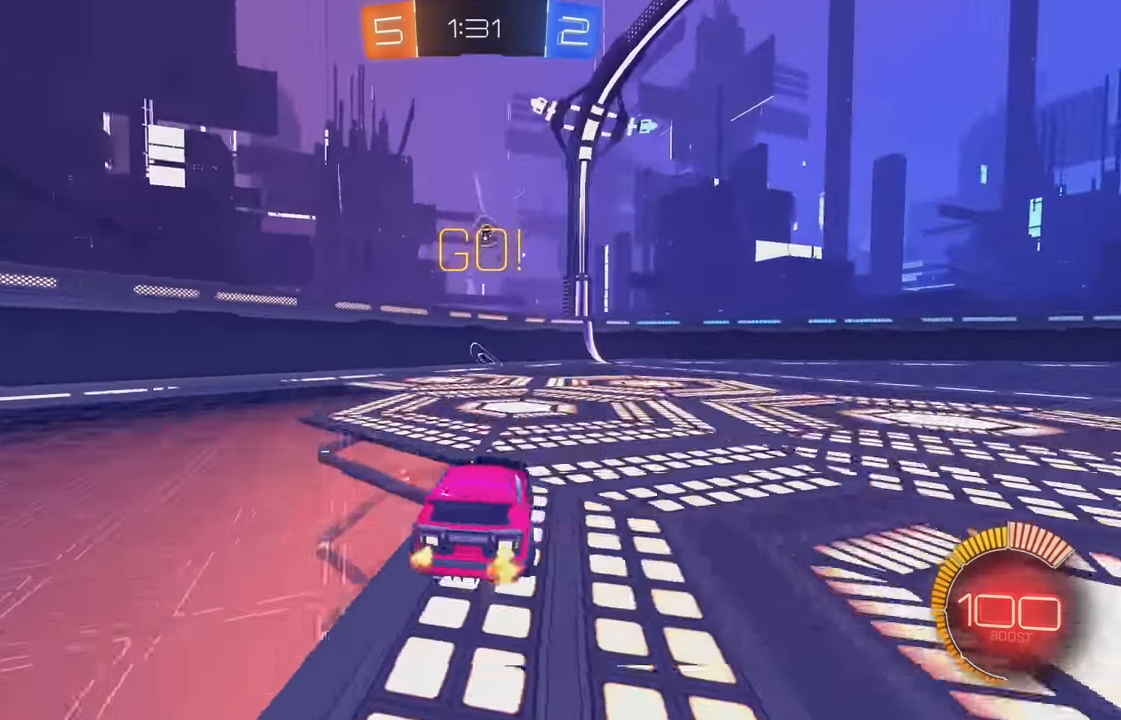
{"buttons": ["R2"], "left_stick": "right", "events": [[134, "R2", "down"], [184, "L2", "up"], [317, "left_stick", "center"], [467, "left_stick", "right"]]}
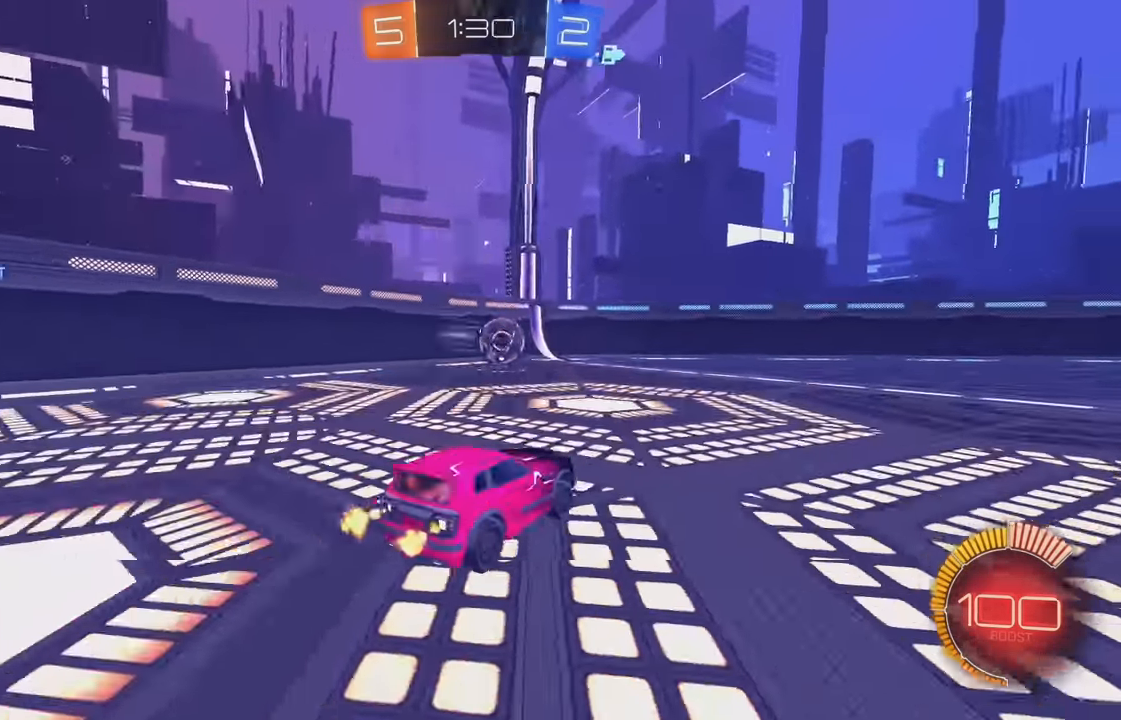
{"buttons": ["B", "R2"], "left_stick": "center", "events": [[150, "B", "down"], [283, "A", "down"], [283, "left_stick", "down-left"], [400, "left_stick", "center"], [500, "A", "up"]]}
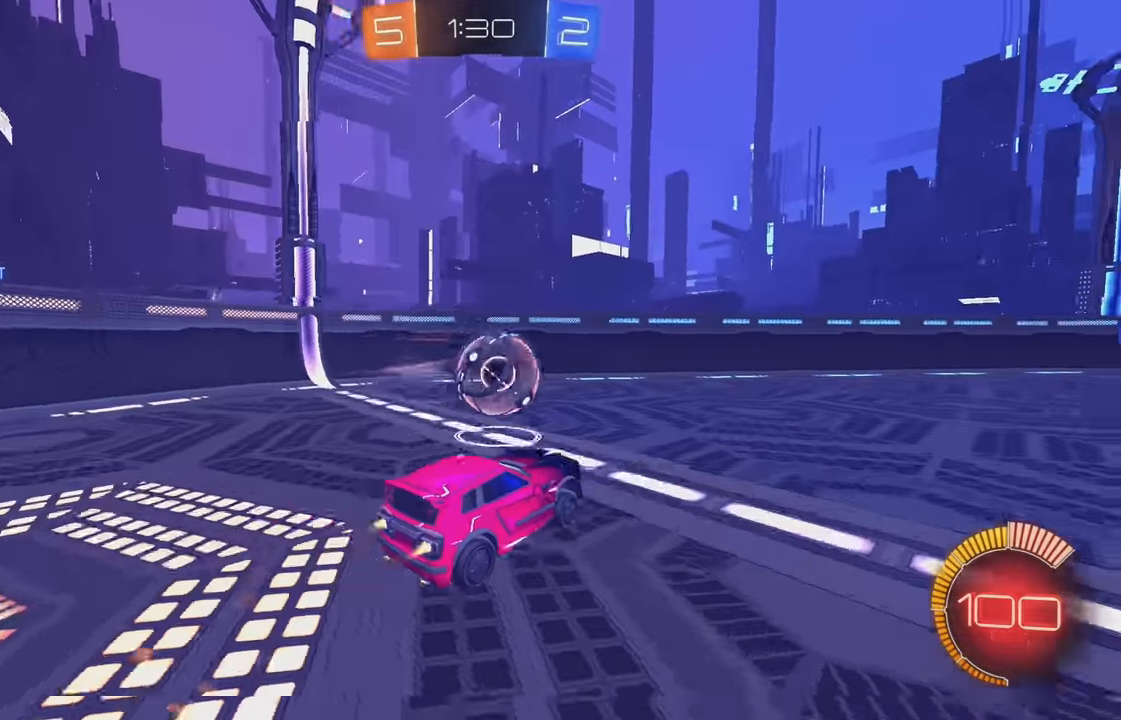
{"buttons": ["L1", "R2"], "left_stick": "center", "events": [[66, "left_stick", "up"], [100, "B", "up"], [100, "L1", "down"], [266, "A", "down"], [333, "left_stick", "center"], [383, "A", "up"], [383, "left_stick", "down"], [483, "left_stick", "center"]]}
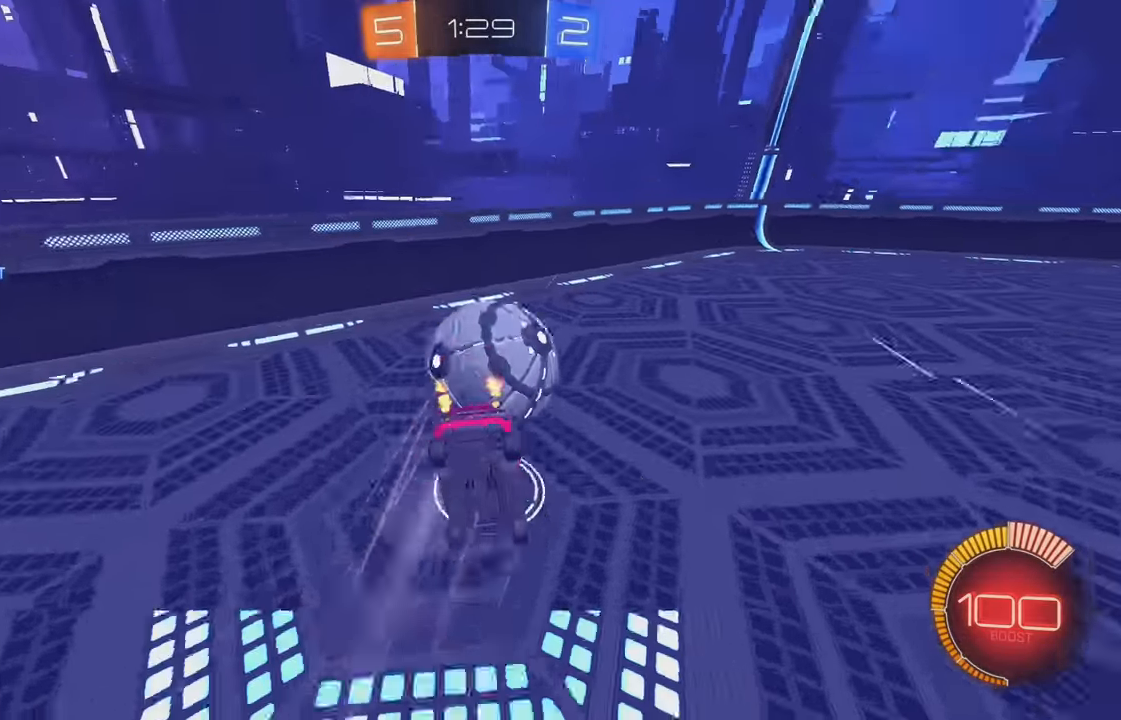
{"buttons": ["B", "Y"], "left_stick": "down-right", "events": [[16, "L1", "up"], [216, "R2", "up"], [300, "B", "down"], [333, "left_stick", "down-right"], [466, "Y", "down"]]}
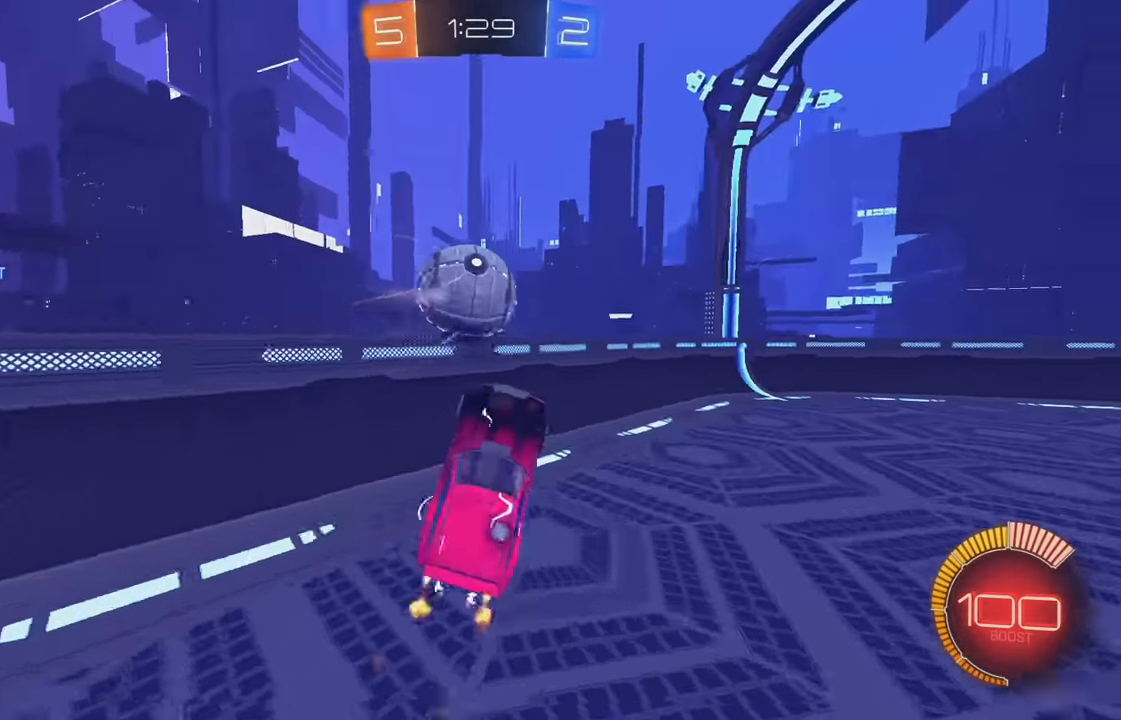
{"buttons": [], "left_stick": "right", "events": [[16, "L1", "down"], [100, "L1", "up"], [116, "Y", "up"], [116, "left_stick", "down"], [283, "L1", "down"], [283, "left_stick", "right"], [333, "Y", "down"], [383, "L1", "up"], [433, "B", "up"], [450, "Y", "up"]]}
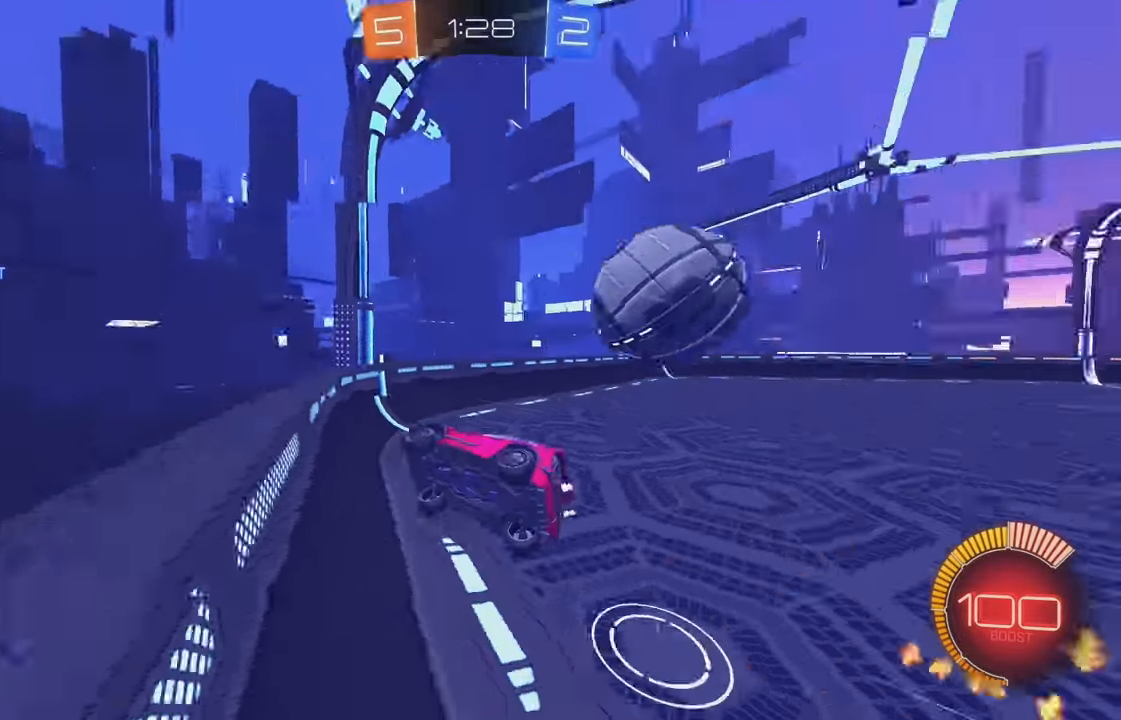
{"buttons": ["B", "R2"], "left_stick": "right", "events": [[33, "R2", "down"], [83, "B", "down"], [233, "L1", "down"], [300, "L1", "up"]]}
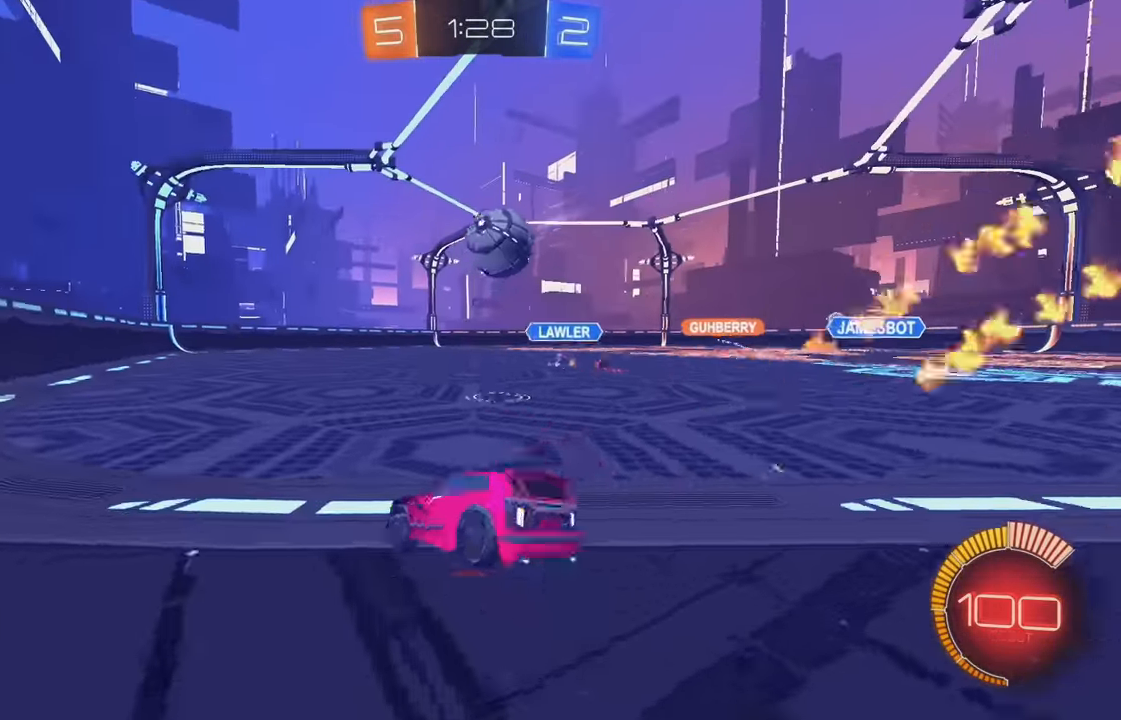
{"buttons": ["R2"], "left_stick": "right", "events": [[433, "B", "up"]]}
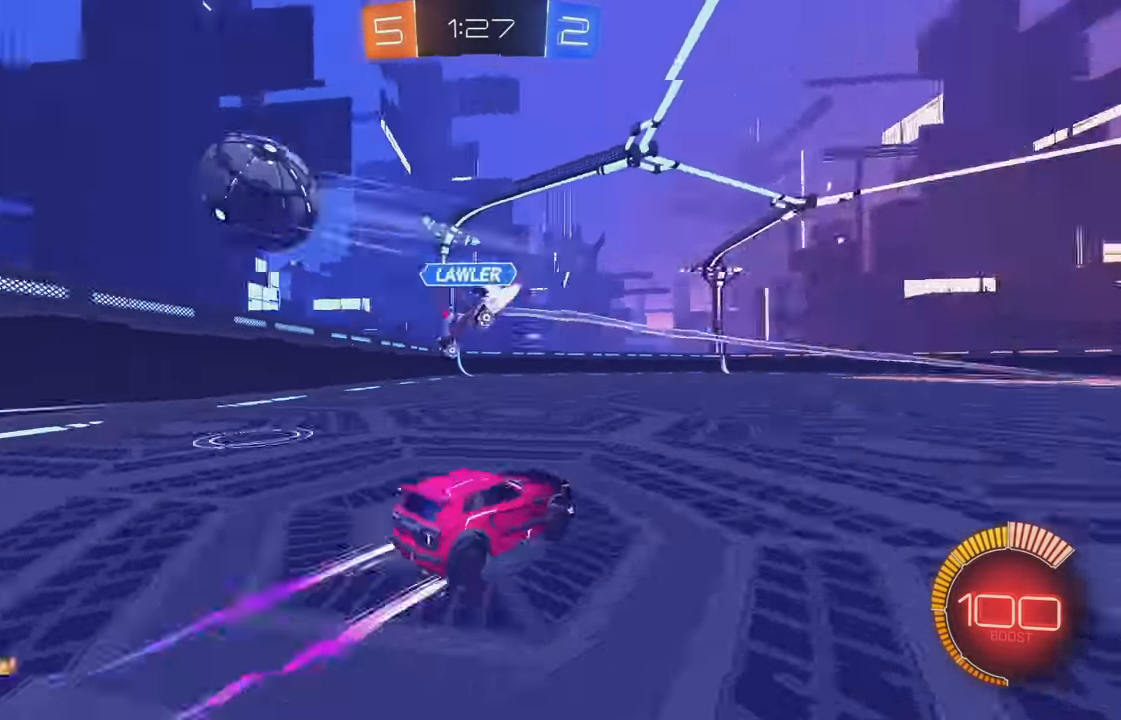
{"buttons": ["R2"], "left_stick": "right", "events": []}
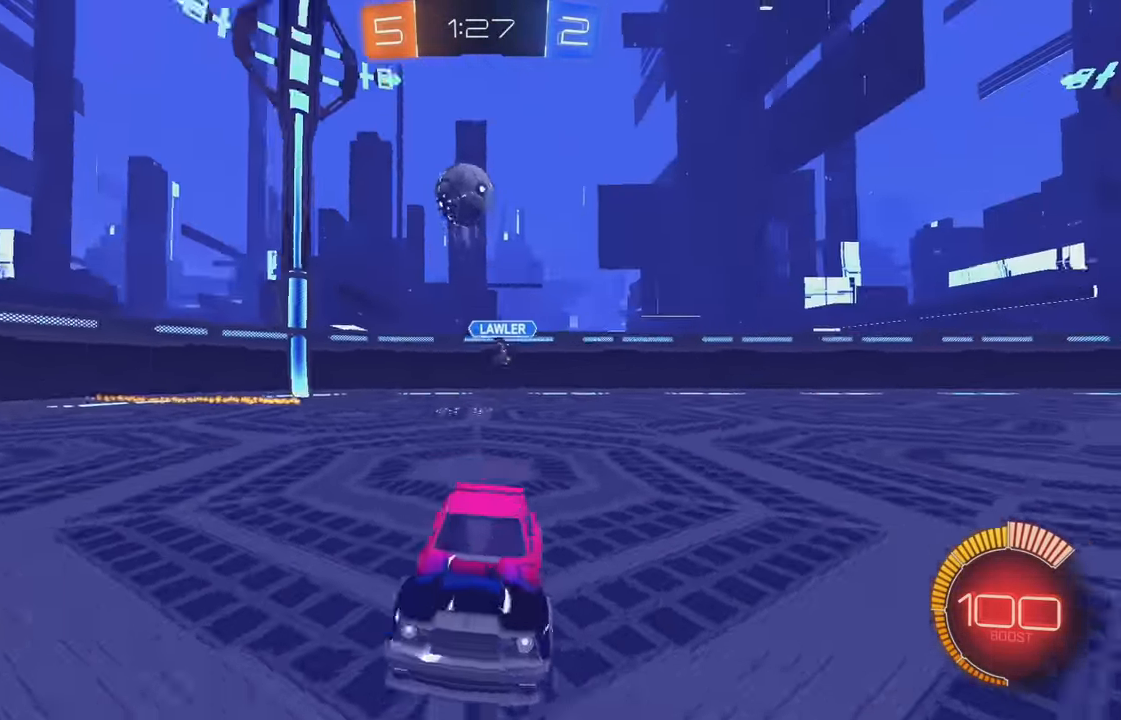
{"buttons": ["B"], "left_stick": "left", "events": [[33, "L2", "down"], [33, "R2", "up"], [66, "left_stick", "down"], [83, "A", "down"], [283, "A", "up"], [283, "L2", "up"], [316, "left_stick", "center"], [433, "left_stick", "left"], [500, "B", "down"]]}
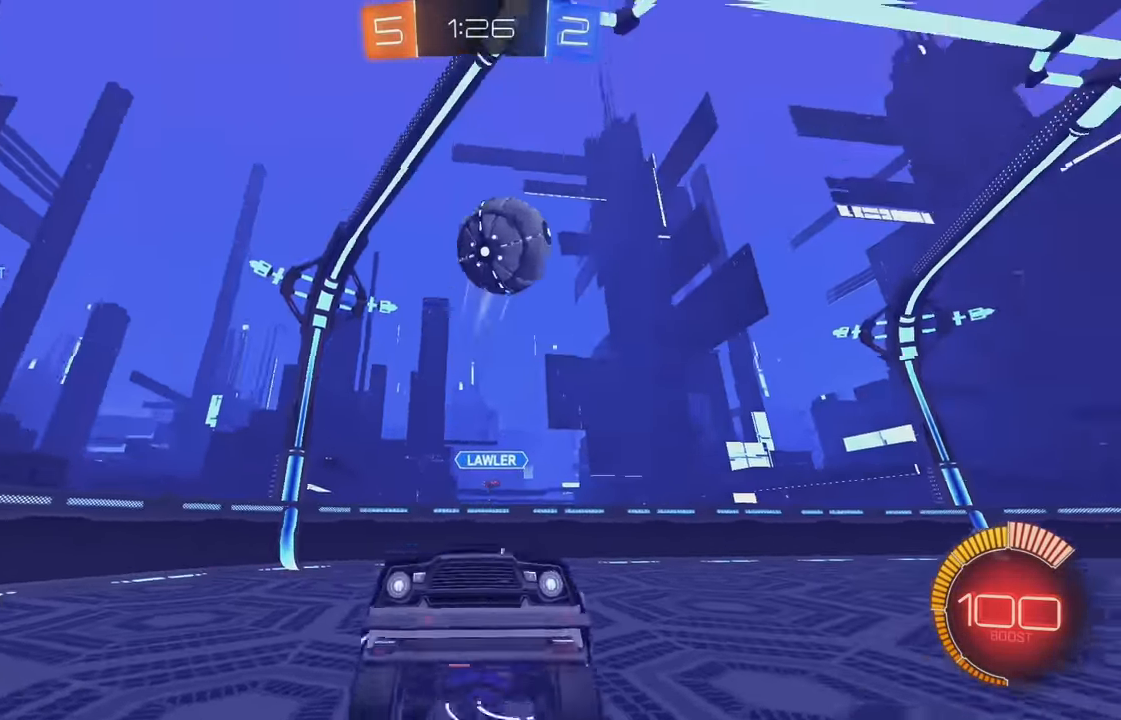
{"buttons": ["B", "L1"], "left_stick": "down-left", "events": [[33, "left_stick", "down-left"], [233, "left_stick", "left"], [283, "B", "up"], [333, "L1", "down"], [333, "left_stick", "up-left"], [366, "A", "down"], [433, "A", "up"], [450, "B", "down"], [466, "left_stick", "down-left"]]}
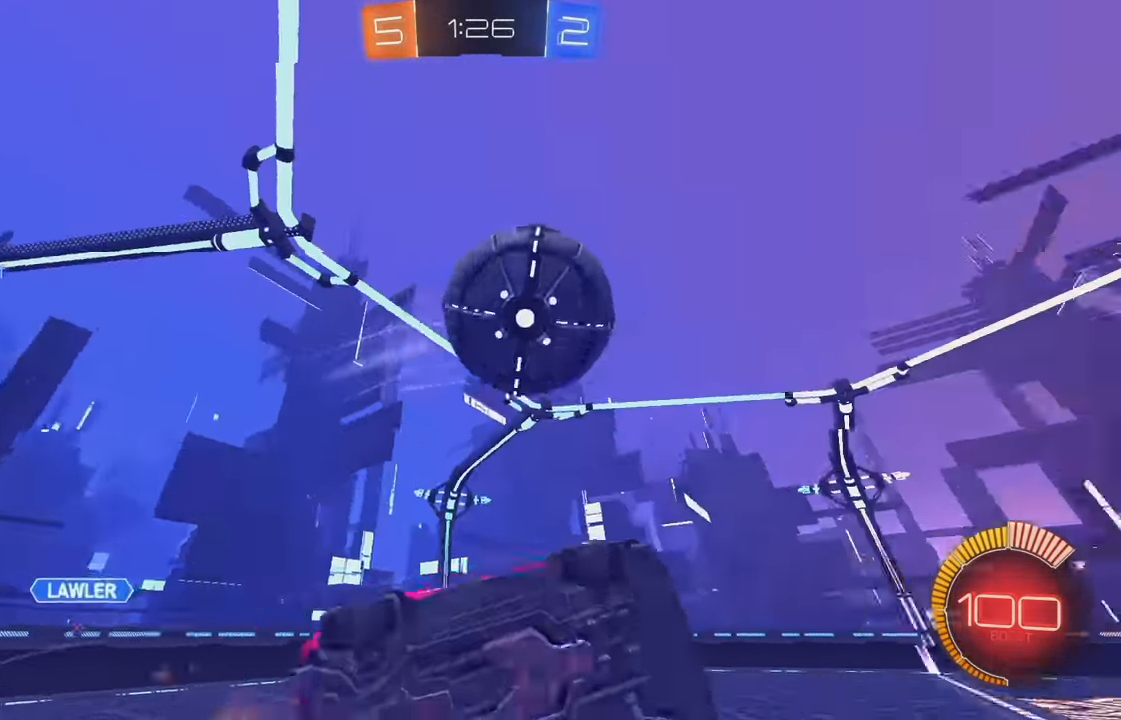
{"buttons": [], "left_stick": "center", "events": [[100, "left_stick", "left"], [250, "left_stick", "down-left"], [466, "L1", "up"], [466, "left_stick", "center"], [500, "B", "up"]]}
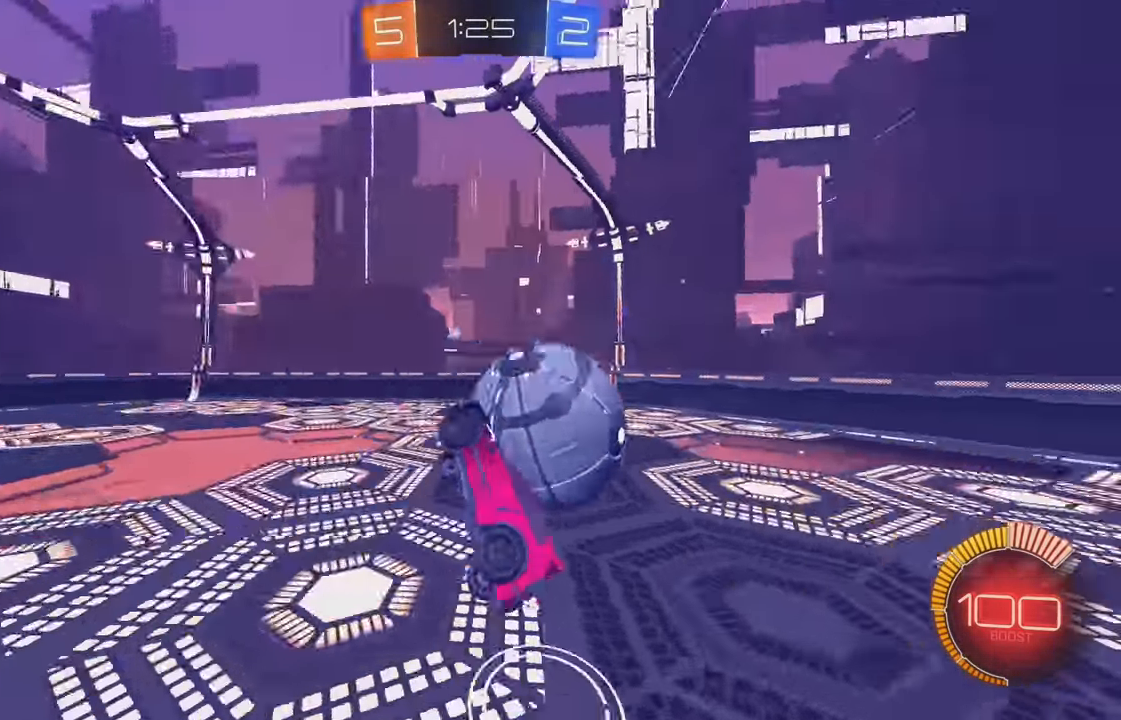
{"buttons": [], "left_stick": "down", "events": [[133, "left_stick", "down-right"], [367, "left_stick", "up-right"], [433, "left_stick", "center"], [483, "left_stick", "down"]]}
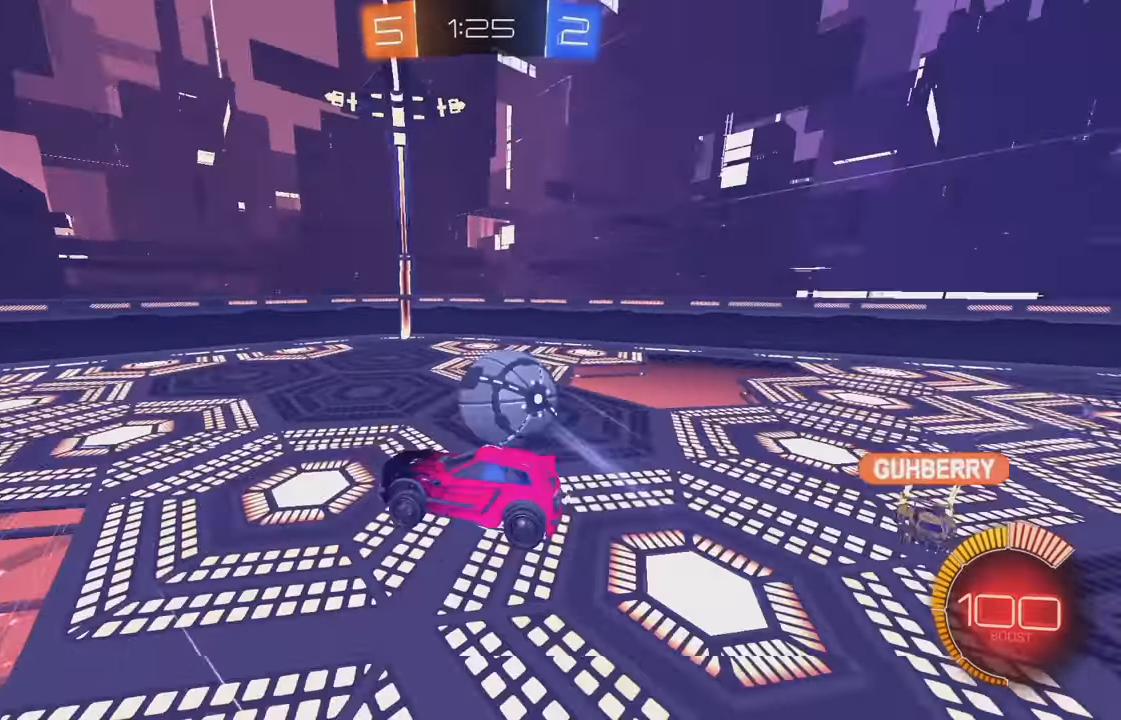
{"buttons": ["L2"], "left_stick": "center", "events": [[117, "R2", "down"], [133, "left_stick", "right"], [383, "L2", "down"], [383, "R2", "up"], [400, "left_stick", "center"]]}
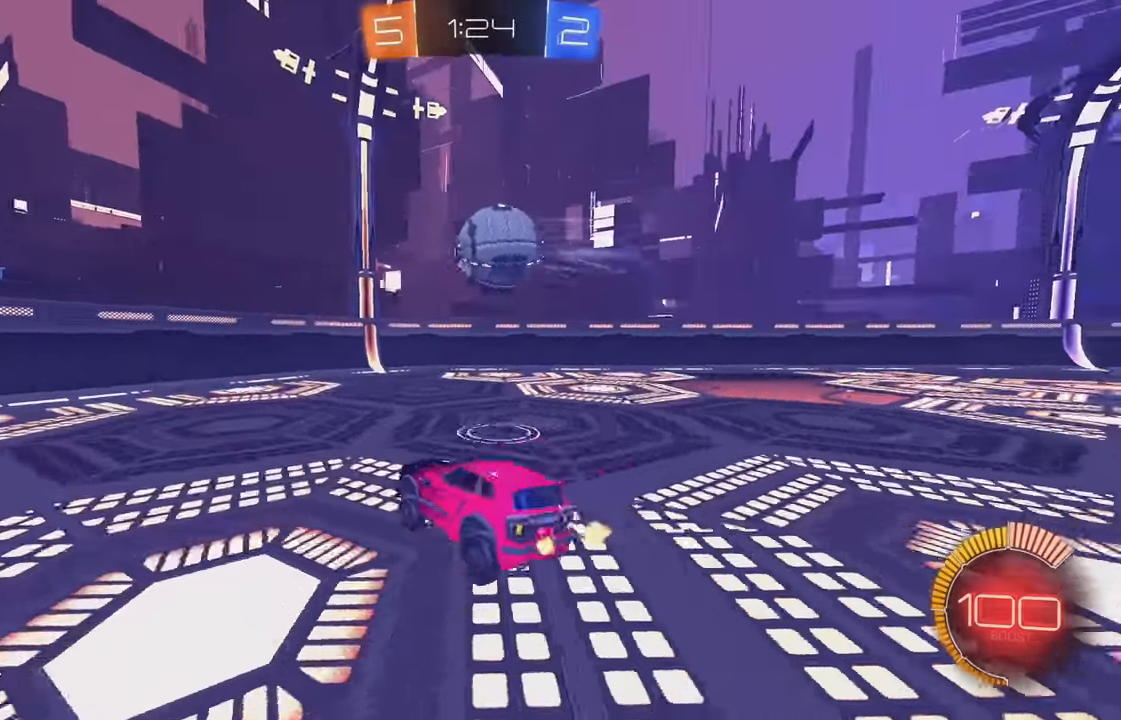
{"buttons": ["R2"], "left_stick": "center", "events": [[17, "left_stick", "right"], [217, "left_stick", "down-right"], [283, "X", "down"], [317, "left_stick", "center"], [333, "X", "up"], [383, "R2", "down"], [433, "L2", "up"]]}
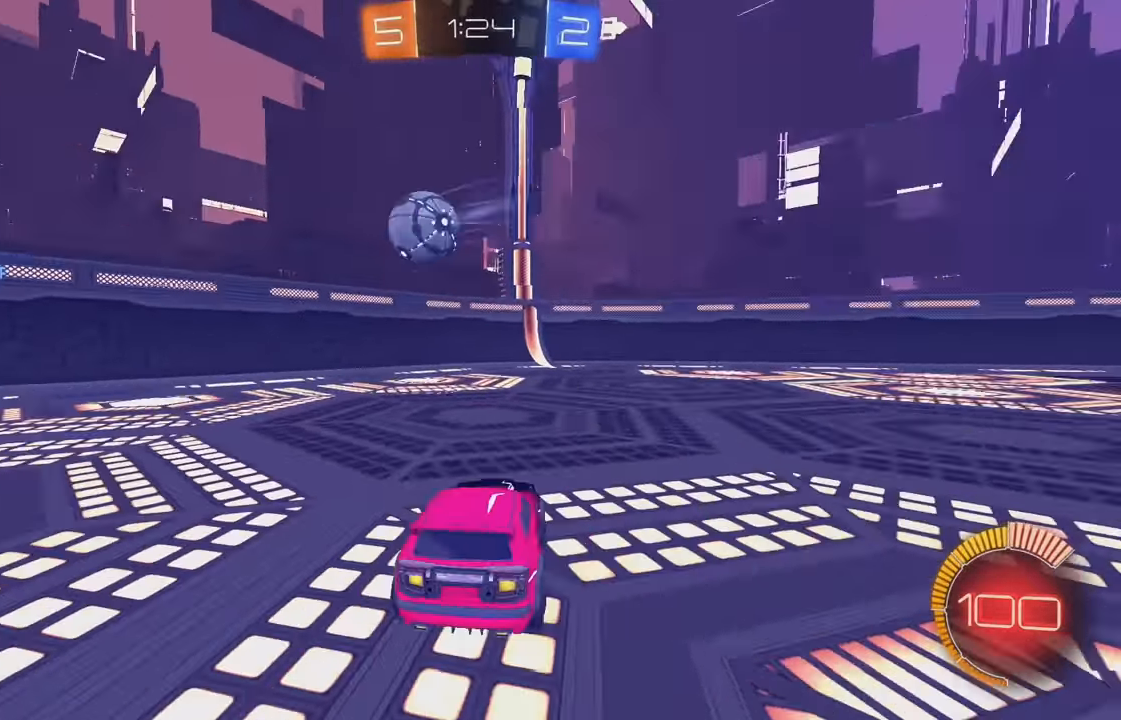
{"buttons": [], "left_stick": "center", "events": [[183, "left_stick", "right"], [333, "left_stick", "center"], [500, "R2", "up"]]}
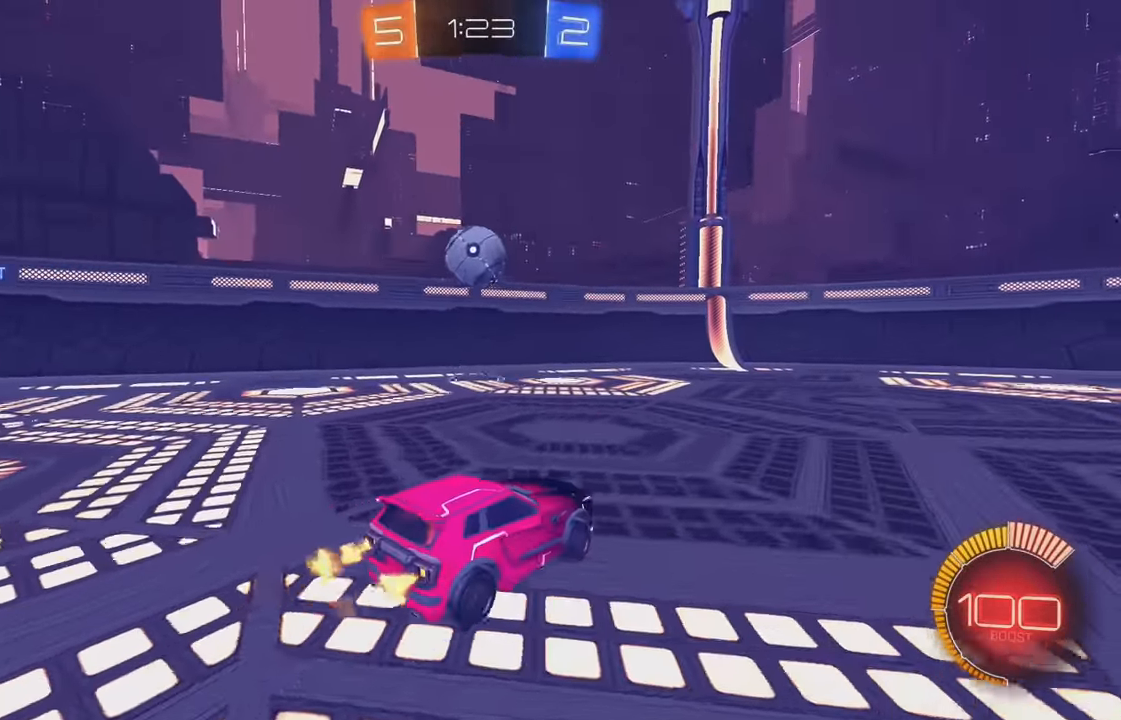
{"buttons": ["A", "R2"], "left_stick": "center", "events": [[50, "left_stick", "left"], [133, "left_stick", "center"], [217, "R2", "down"], [233, "left_stick", "right"], [367, "A", "down"], [367, "left_stick", "up"], [500, "left_stick", "center"]]}
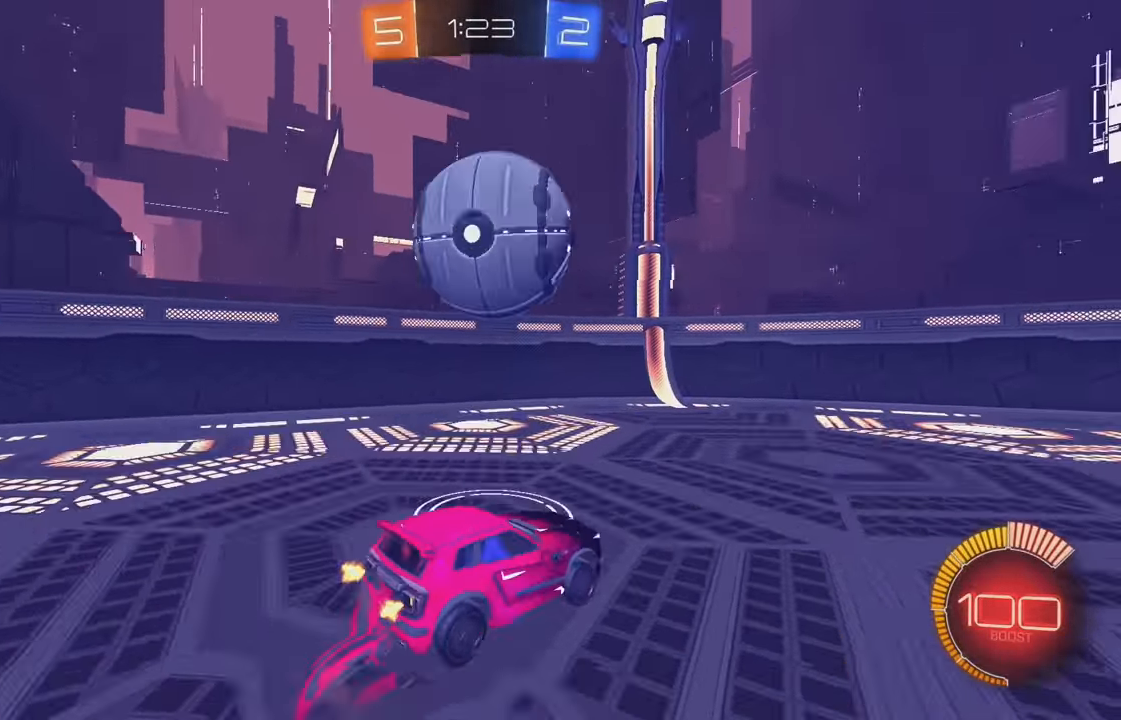
{"buttons": ["R2"], "left_stick": "center", "events": [[17, "A", "up"], [200, "A", "down"], [333, "A", "up"]]}
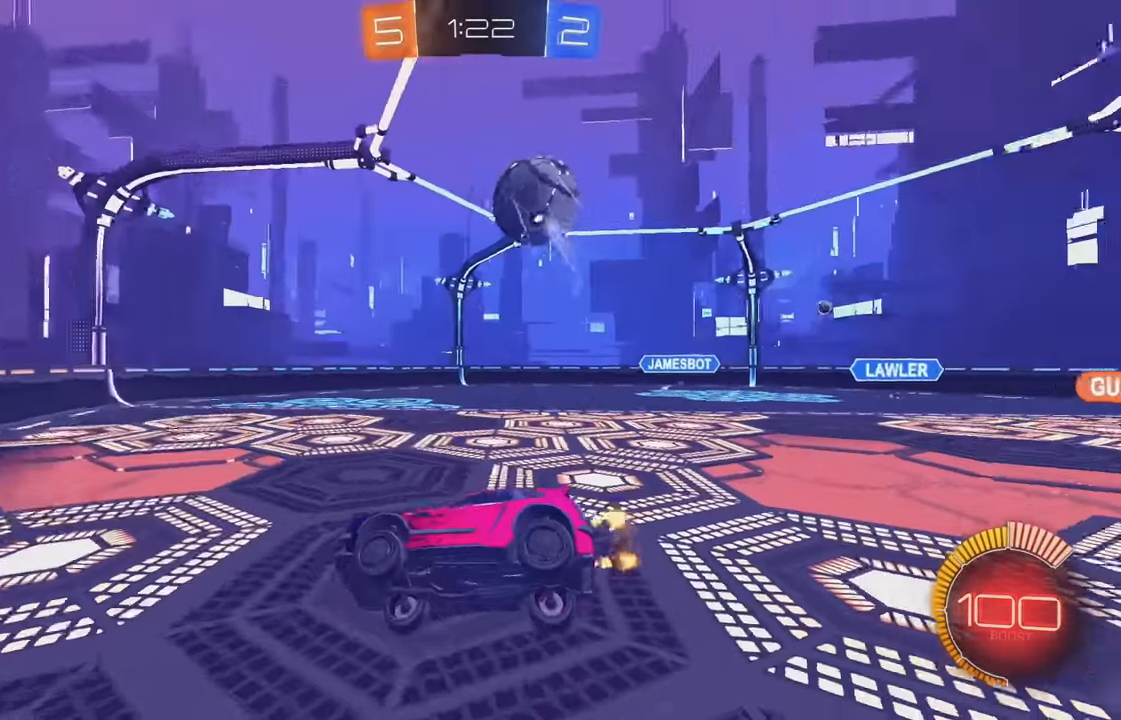
{"buttons": ["B", "R2"], "left_stick": "down-left", "events": [[117, "left_stick", "down-right"], [217, "R2", "up"], [367, "R2", "down"], [400, "B", "down"], [450, "left_stick", "down-left"]]}
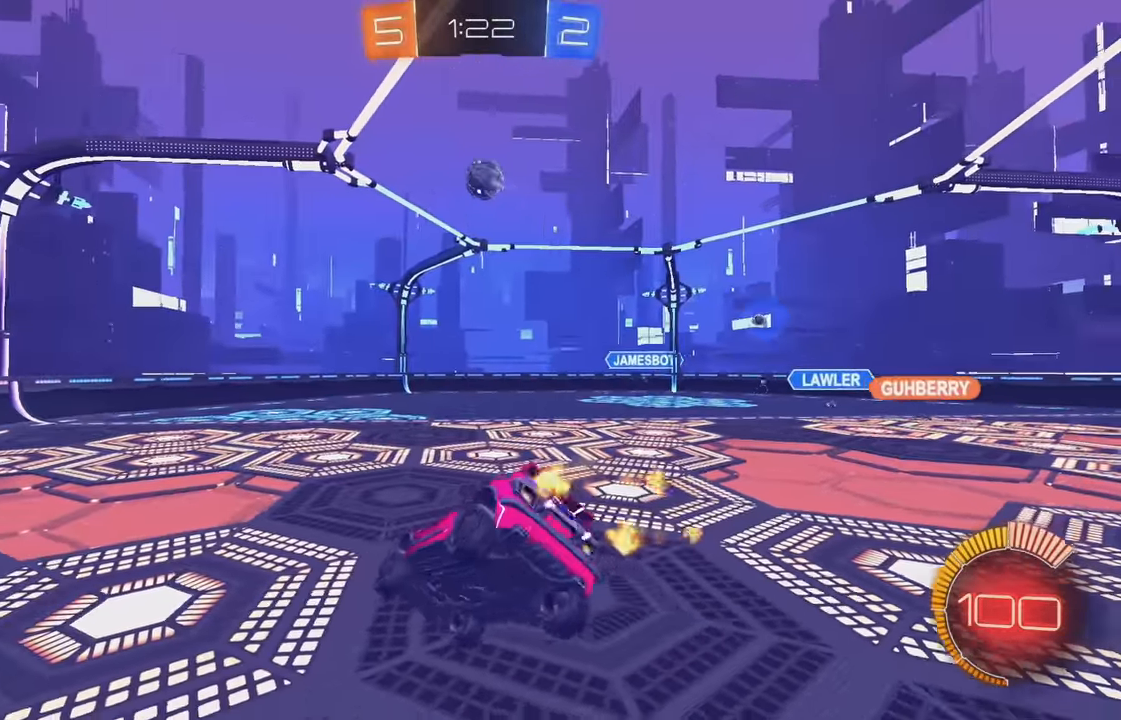
{"buttons": ["B", "R2"], "left_stick": "left", "events": [[17, "L1", "down"], [100, "L1", "up"], [150, "left_stick", "center"], [283, "left_stick", "left"]]}